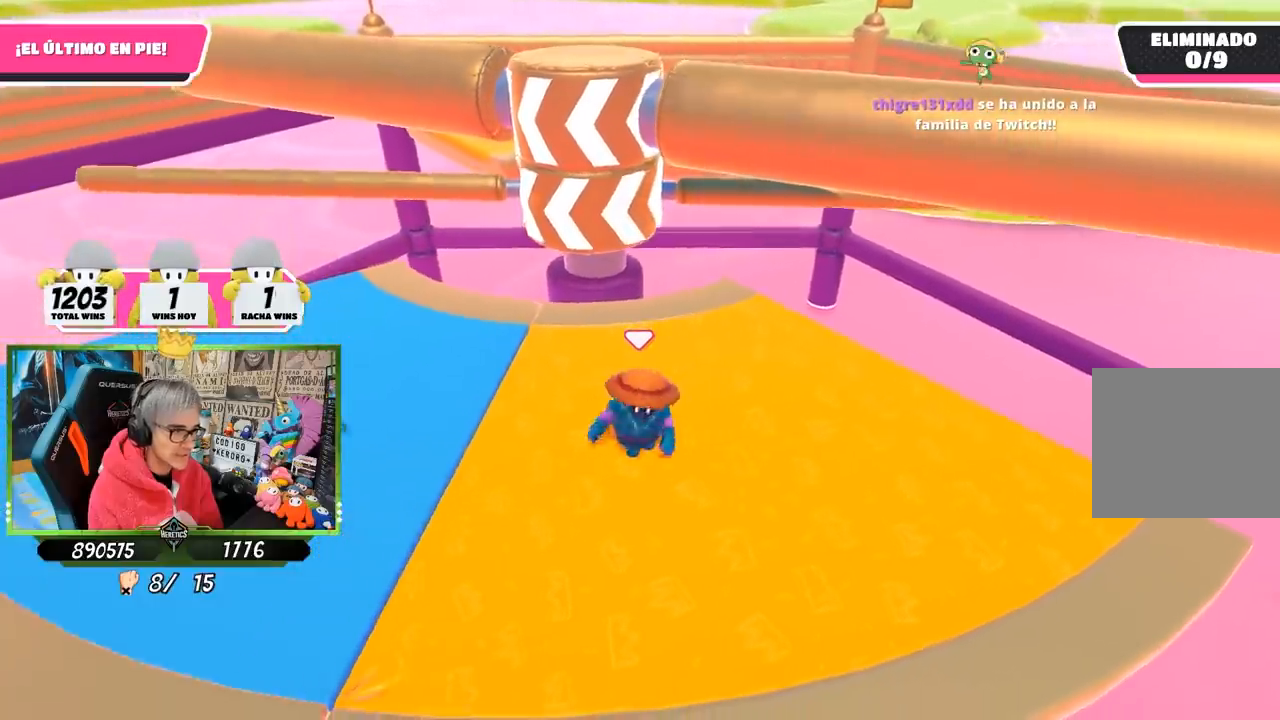
Gameplay with a controller (PlayStation layout); each line is a JSON object with the inputs held at the frame after it. "events" lists button and stick changes between this image and that frame as [ms after this image, input, new state], when the widget could be followed in between.
{"buttons": [], "left_stick": "left", "right_stick": "center", "events": [[67, "left_stick", "down-left"], [183, "right_stick", "right"], [200, "left_stick", "center"], [333, "left_stick", "left"], [500, "right_stick", "center"]]}
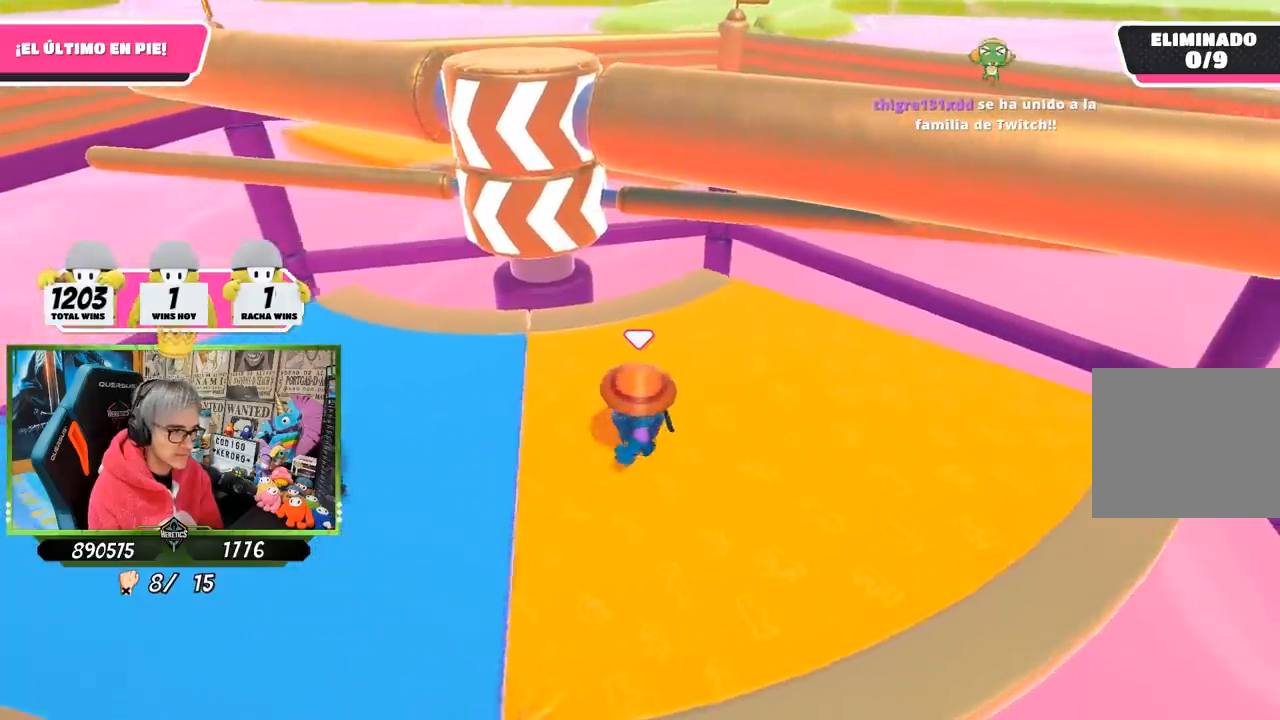
{"buttons": [], "left_stick": "center", "right_stick": "center", "events": [[17, "left_stick", "center"], [117, "left_stick", "left"], [233, "left_stick", "center"]]}
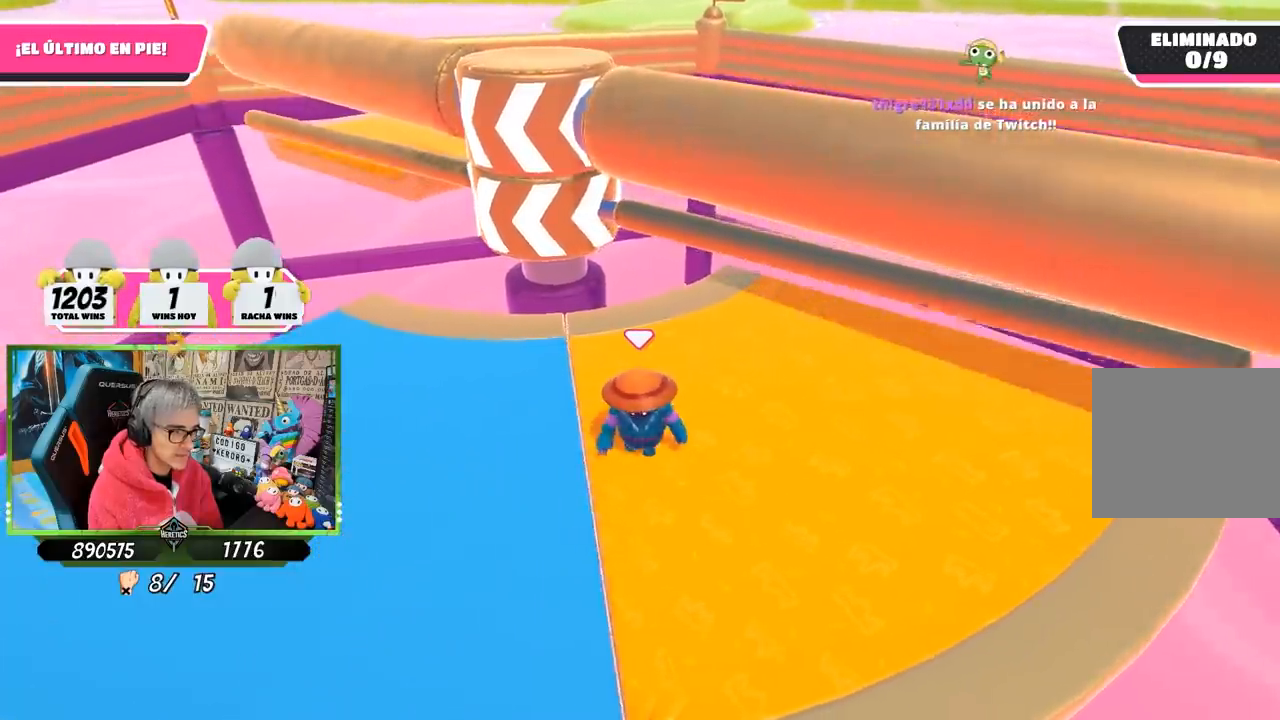
{"buttons": ["CROSS"], "left_stick": "up-right", "right_stick": "center", "events": [[367, "CROSS", "down"], [400, "left_stick", "up-right"]]}
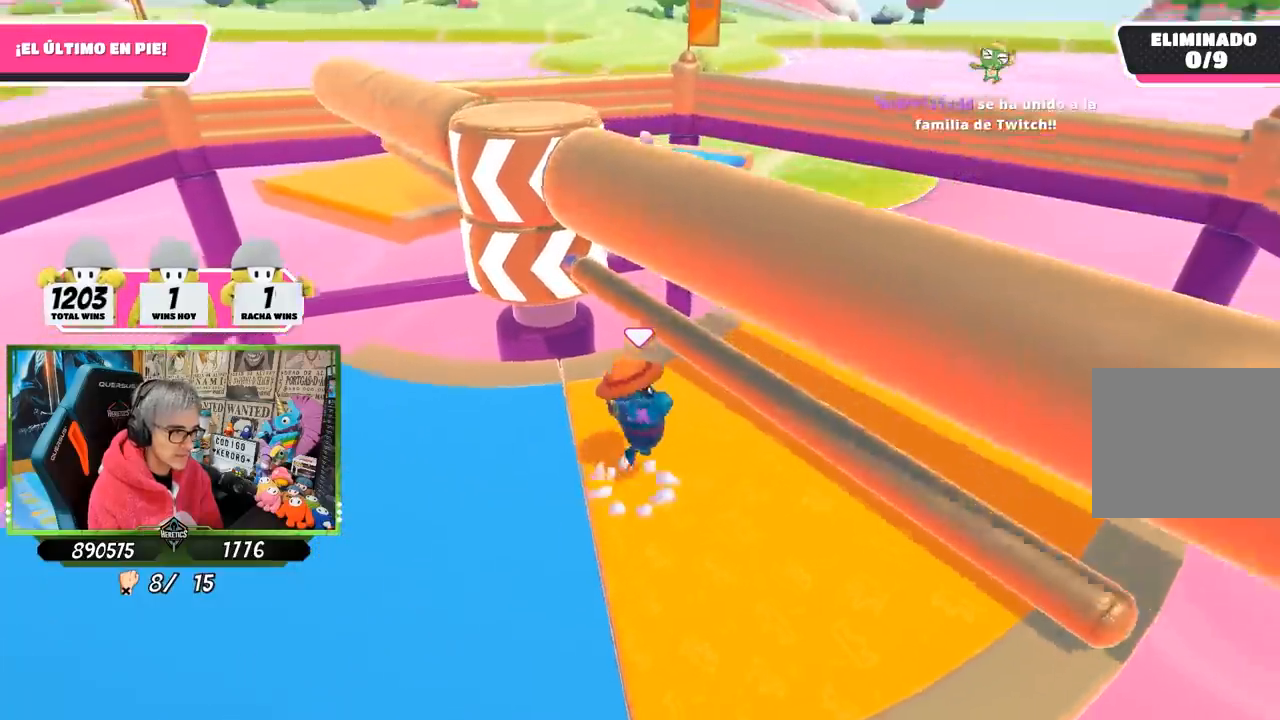
{"buttons": [], "left_stick": "up-right", "right_stick": "up-left", "events": [[33, "CROSS", "up"], [33, "left_stick", "left"], [167, "left_stick", "up-right"], [500, "right_stick", "up-left"]]}
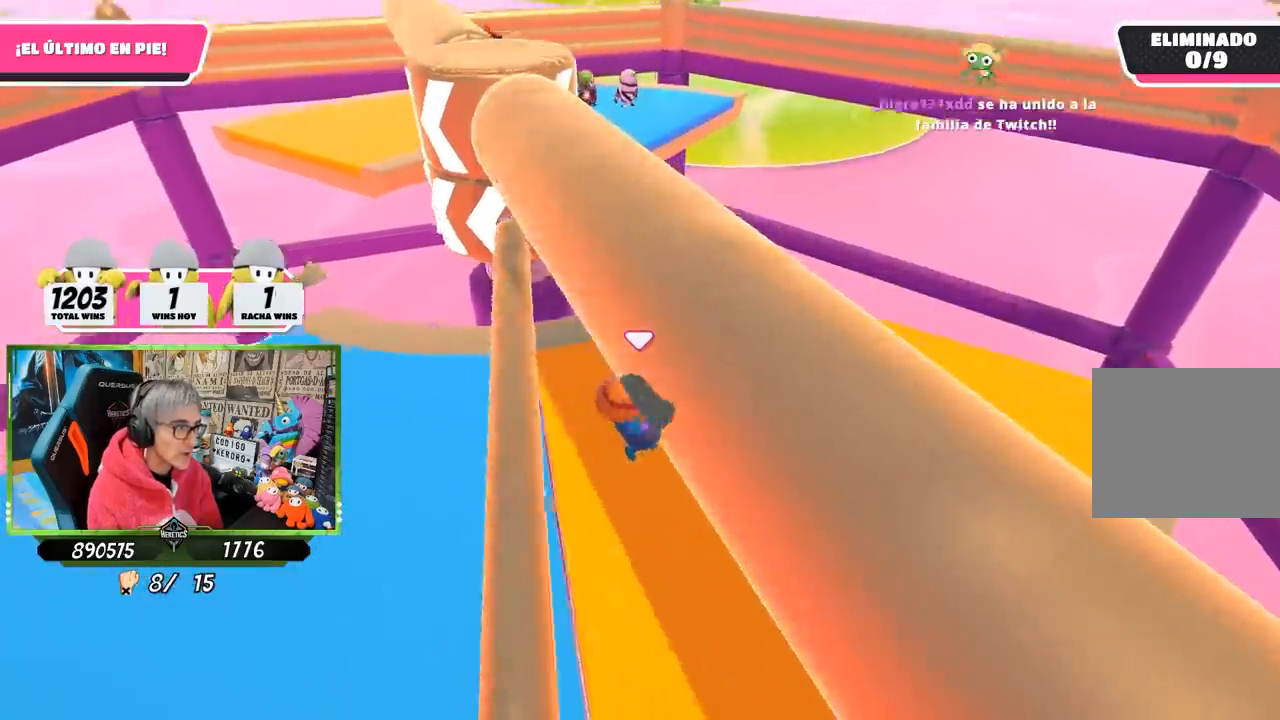
{"buttons": [], "left_stick": "up-right", "right_stick": "left", "events": [[133, "right_stick", "center"], [467, "right_stick", "left"]]}
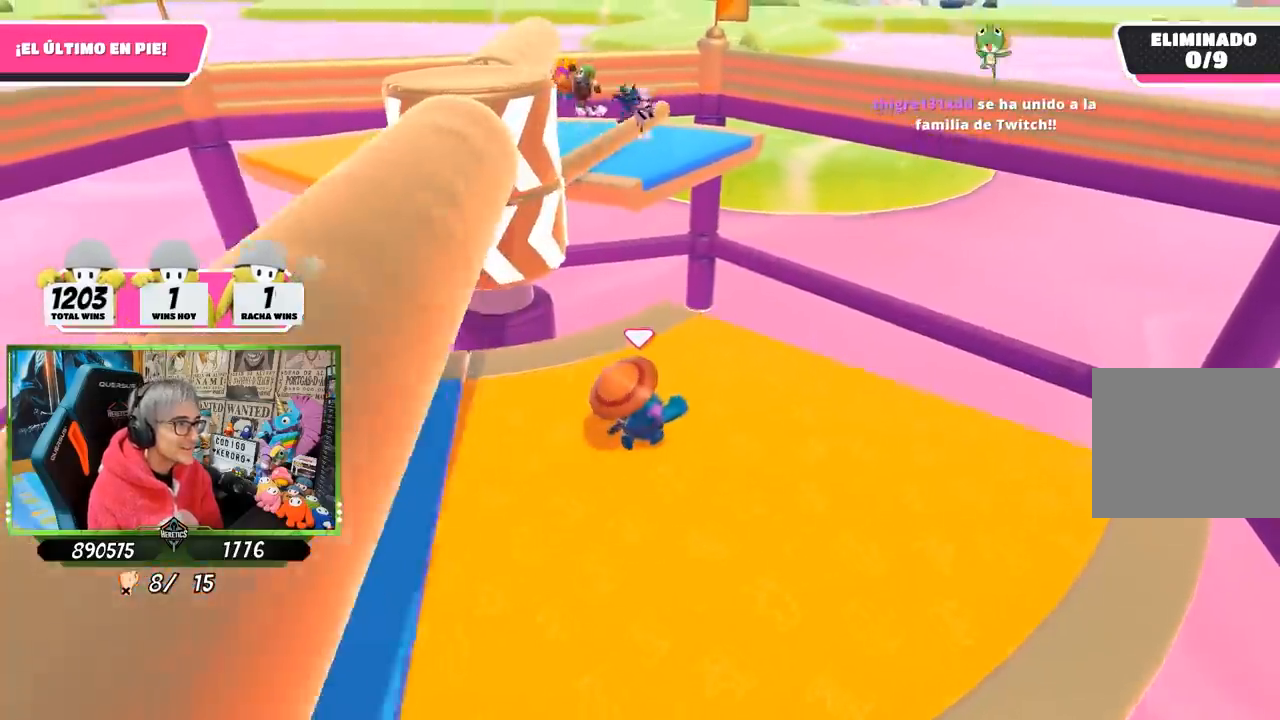
{"buttons": [], "left_stick": "right", "right_stick": "center", "events": [[100, "right_stick", "center"], [167, "left_stick", "center"], [367, "left_stick", "right"]]}
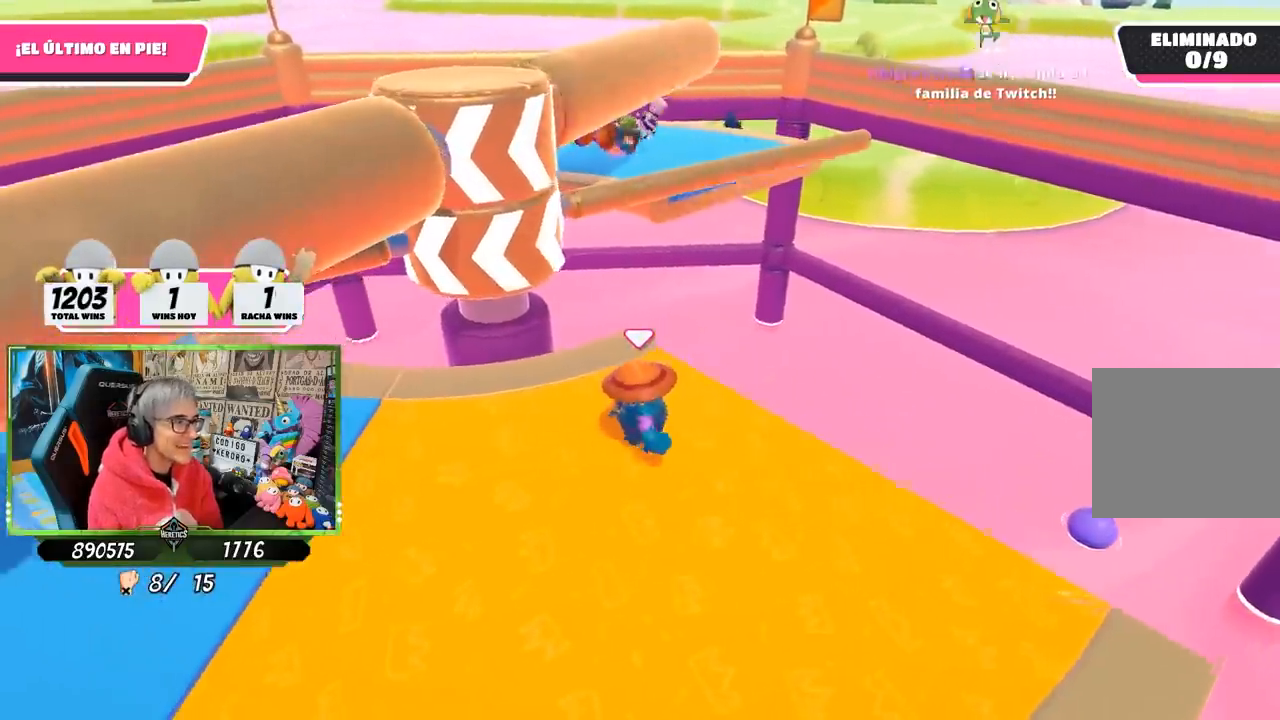
{"buttons": [], "left_stick": "down-left", "right_stick": "center", "events": [[67, "left_stick", "down-left"], [400, "right_stick", "up"], [500, "right_stick", "center"]]}
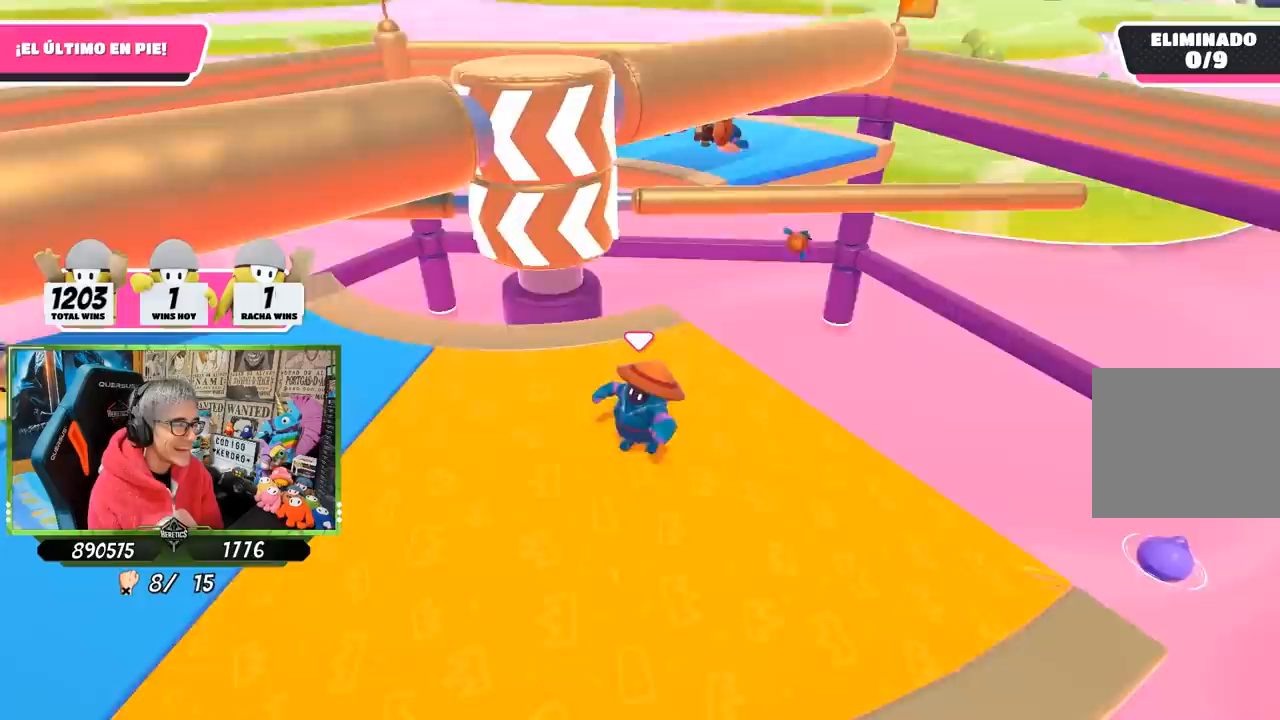
{"buttons": [], "left_stick": "right", "right_stick": "center", "events": [[50, "left_stick", "center"], [133, "left_stick", "down-left"], [267, "left_stick", "center"], [367, "left_stick", "right"]]}
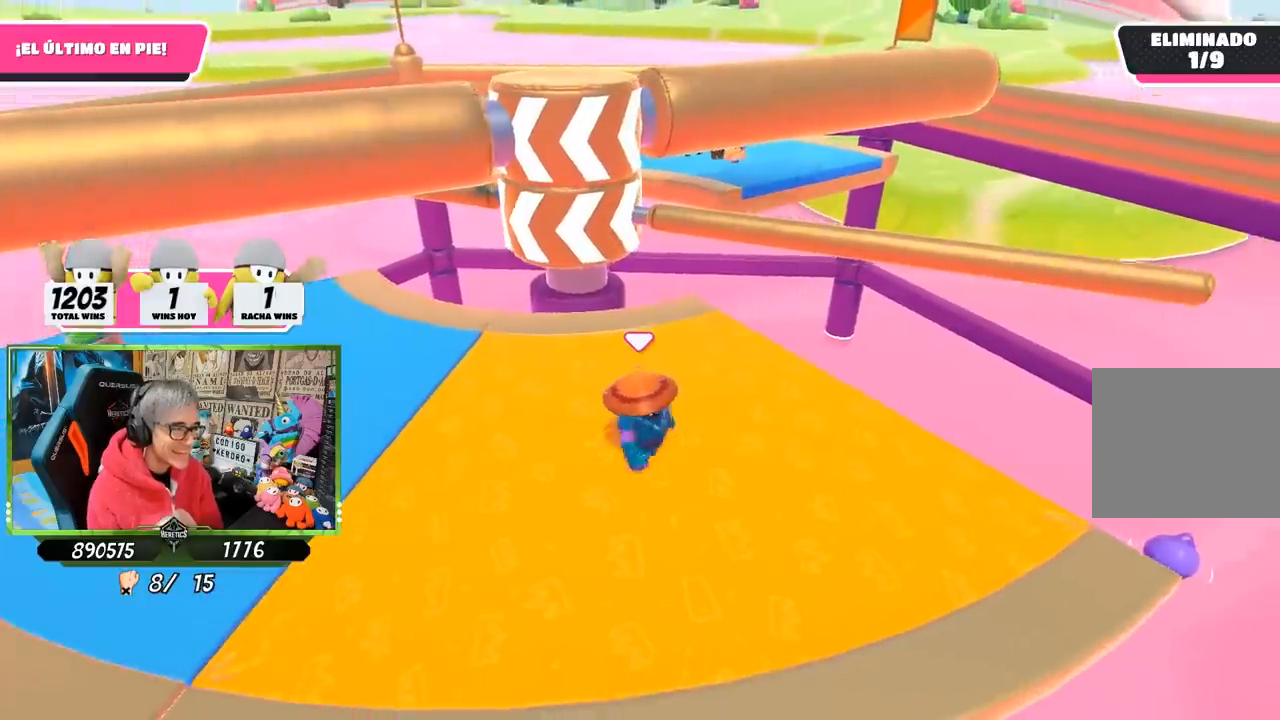
{"buttons": [], "left_stick": "center", "right_stick": "center", "events": [[50, "left_stick", "down"], [100, "left_stick", "down-left"], [200, "left_stick", "left"], [233, "right_stick", "down"], [333, "left_stick", "up-right"], [467, "right_stick", "center"], [500, "left_stick", "center"]]}
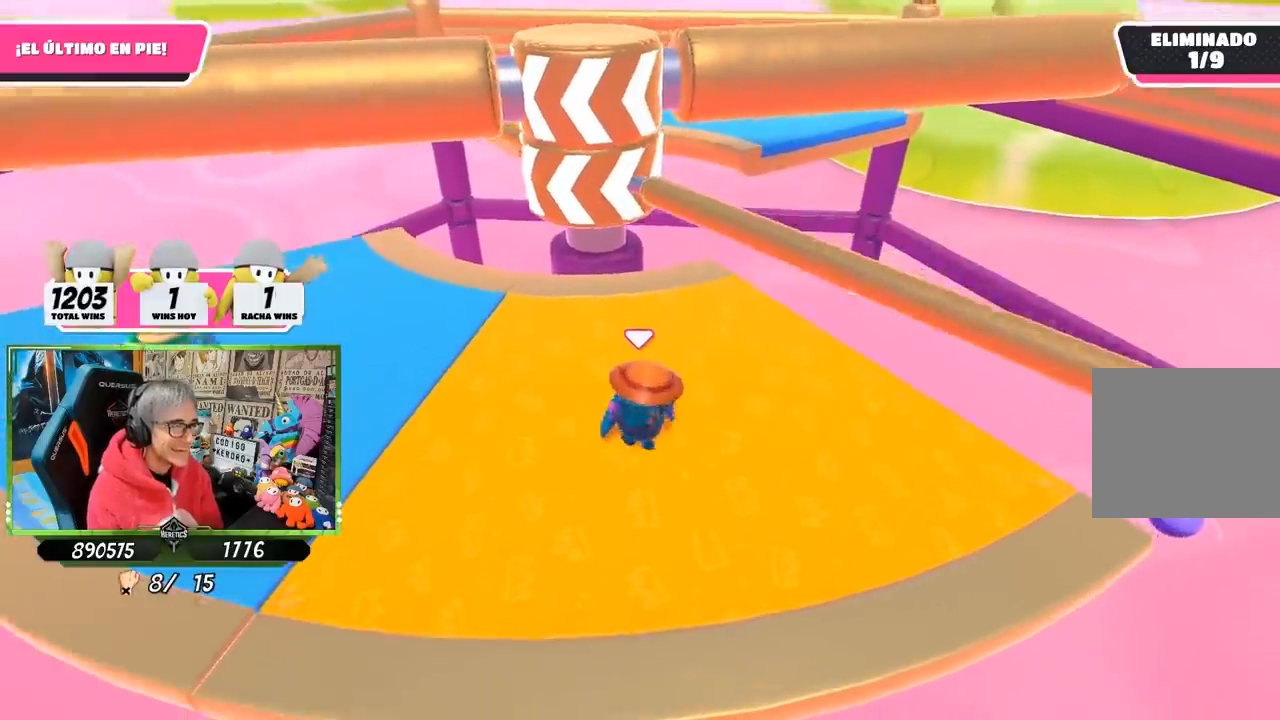
{"buttons": [], "left_stick": "center", "right_stick": "center", "events": [[133, "left_stick", "up-right"], [233, "CROSS", "down"], [400, "CROSS", "up"], [500, "left_stick", "center"]]}
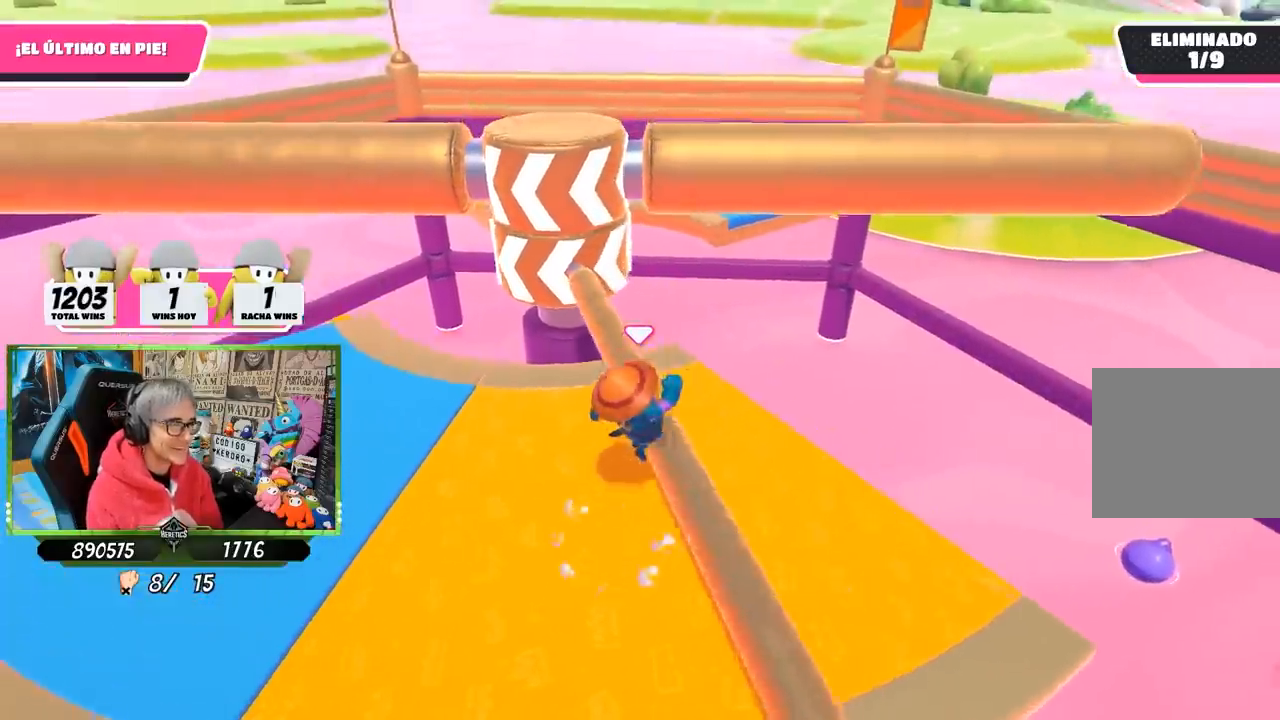
{"buttons": [], "left_stick": "right", "right_stick": "left", "events": [[67, "left_stick", "left"], [267, "left_stick", "up"], [267, "right_stick", "down-left"], [383, "right_stick", "center"], [433, "left_stick", "right"], [433, "right_stick", "left"]]}
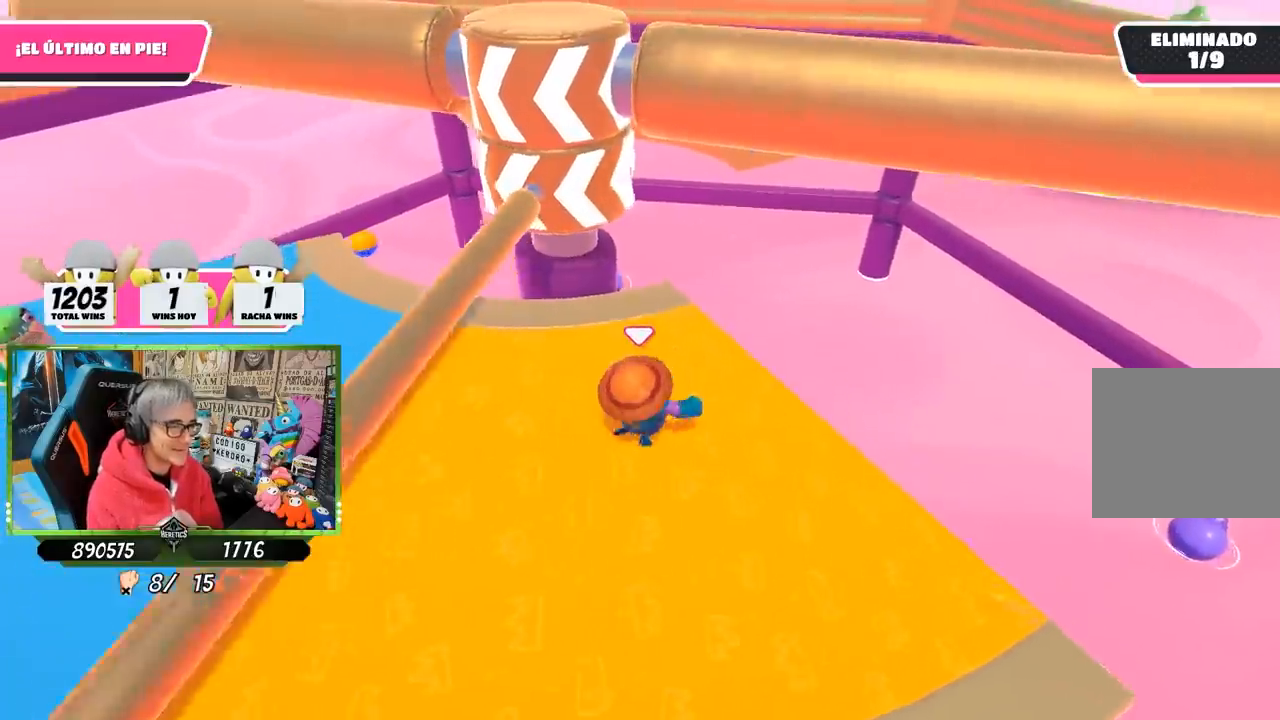
{"buttons": [], "left_stick": "center", "right_stick": "center", "events": [[67, "right_stick", "center"], [133, "left_stick", "center"], [217, "left_stick", "down-left"], [250, "right_stick", "down-left"], [300, "left_stick", "down"], [400, "right_stick", "center"], [467, "left_stick", "center"]]}
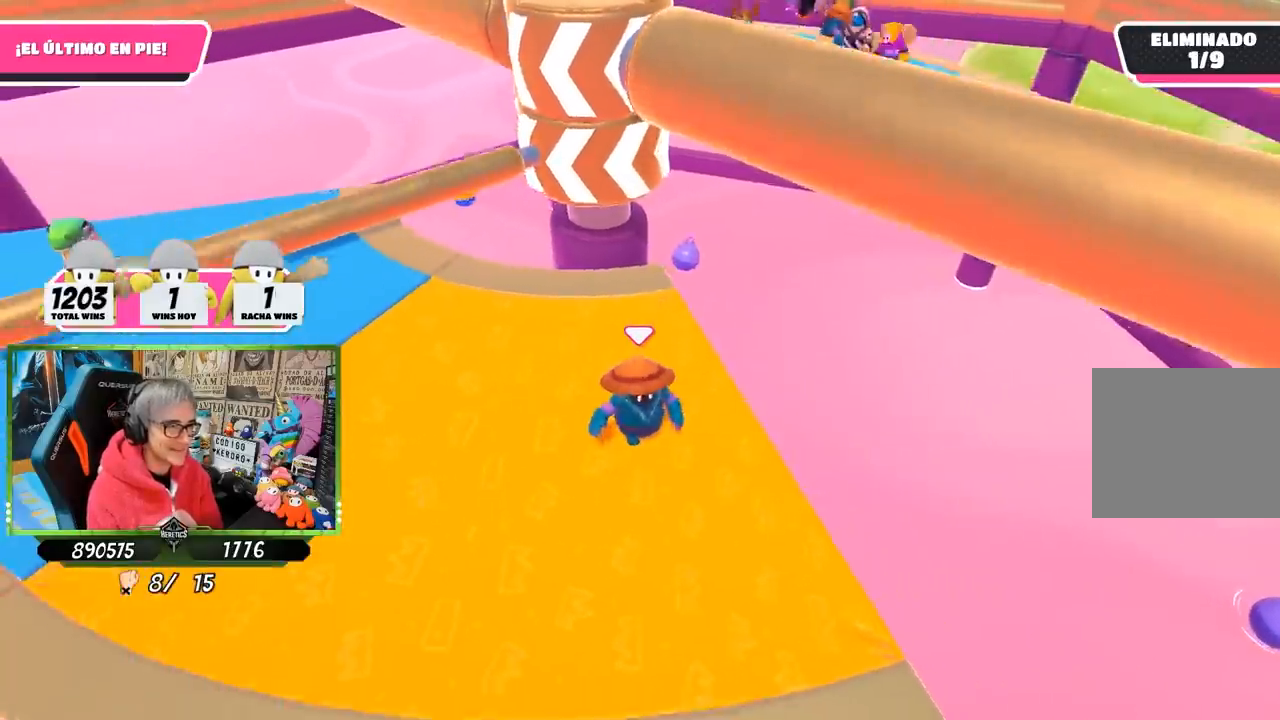
{"buttons": [], "left_stick": "left", "right_stick": "center", "events": [[167, "right_stick", "up-left"], [233, "left_stick", "up-right"], [300, "left_stick", "center"], [300, "right_stick", "center"], [400, "left_stick", "left"]]}
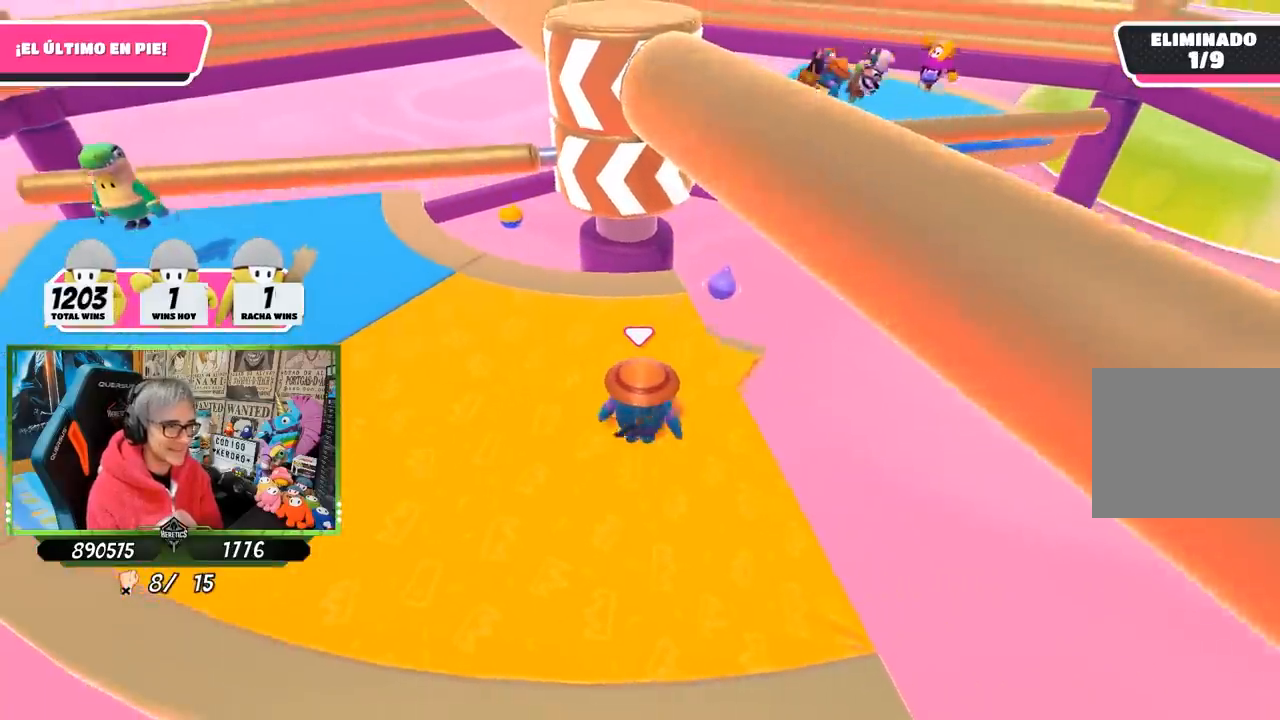
{"buttons": [], "left_stick": "left", "right_stick": "center", "events": [[33, "left_stick", "center"], [100, "left_stick", "right"], [233, "left_stick", "down"], [267, "right_stick", "up"], [300, "left_stick", "left"], [417, "right_stick", "center"]]}
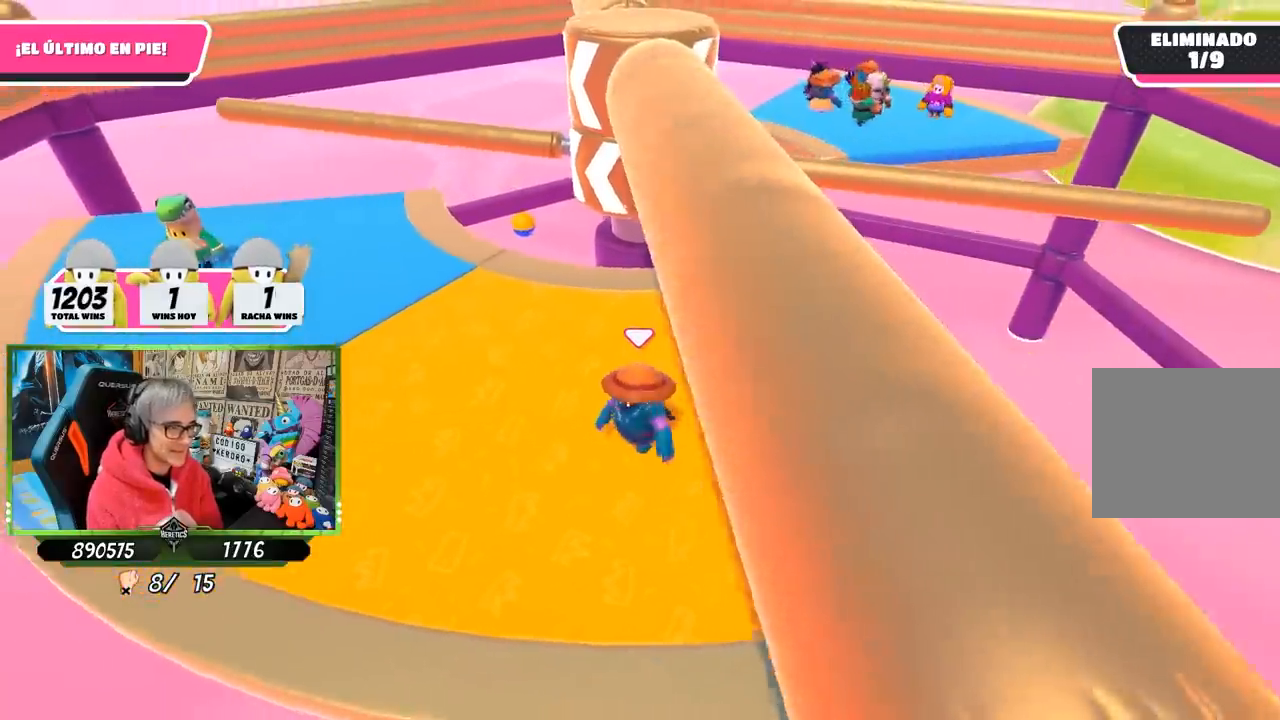
{"buttons": [], "left_stick": "left", "right_stick": "right", "events": [[133, "left_stick", "up"], [167, "right_stick", "right"], [267, "left_stick", "right"], [333, "right_stick", "center"], [467, "left_stick", "left"], [500, "right_stick", "right"]]}
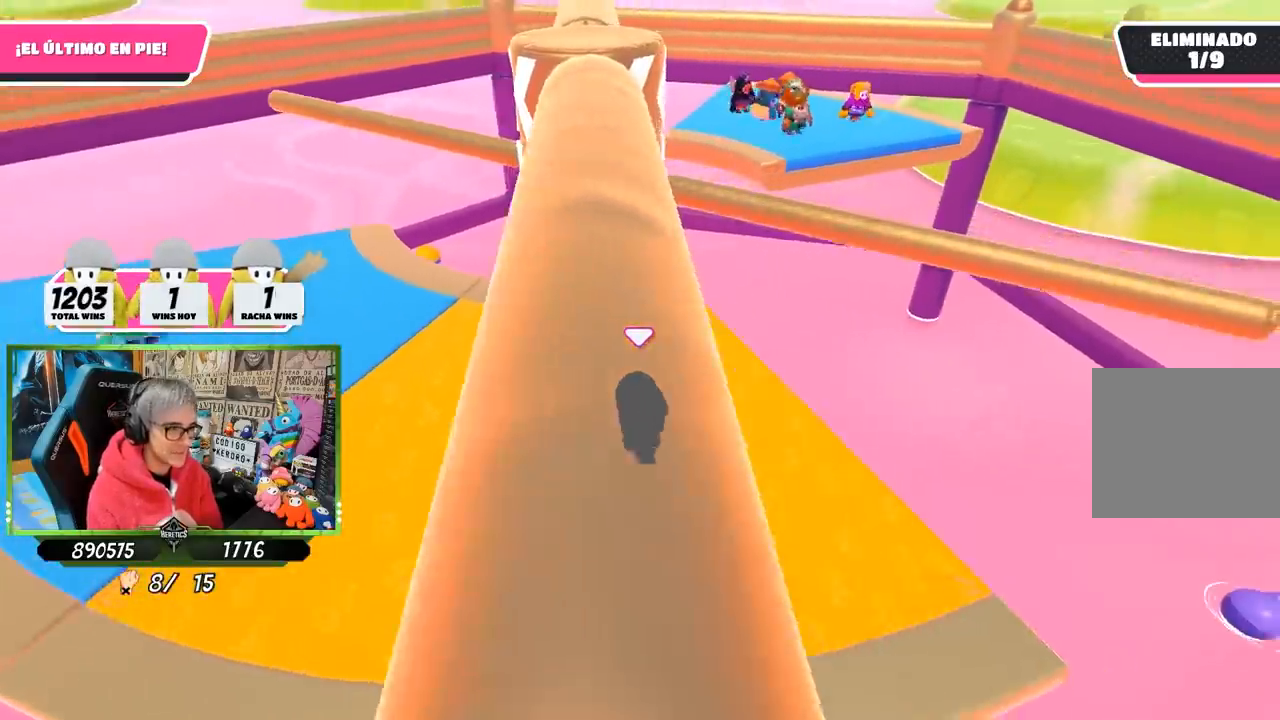
{"buttons": [], "left_stick": "right", "right_stick": "center", "events": [[133, "left_stick", "center"], [133, "right_stick", "center"], [483, "left_stick", "right"]]}
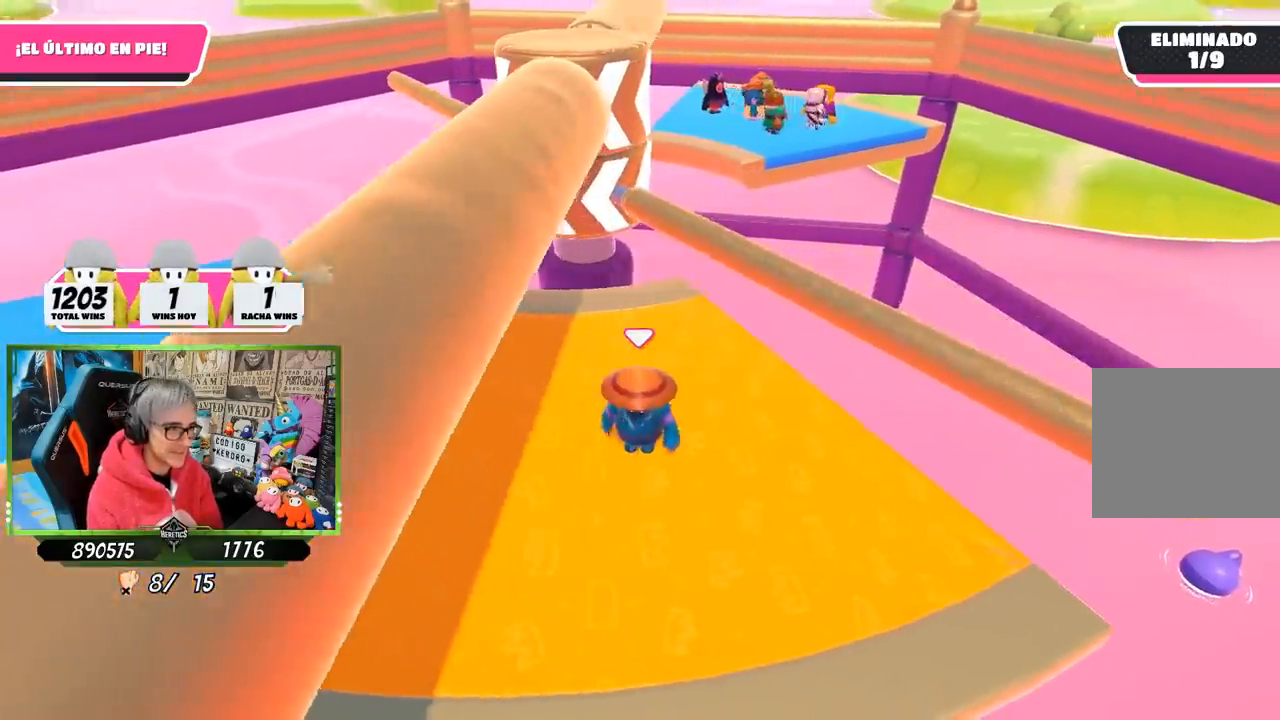
{"buttons": [], "left_stick": "down", "right_stick": "up-left", "events": [[67, "CROSS", "down"], [233, "CROSS", "up"], [233, "left_stick", "center"], [367, "left_stick", "right"], [400, "right_stick", "up-left"], [500, "left_stick", "down"]]}
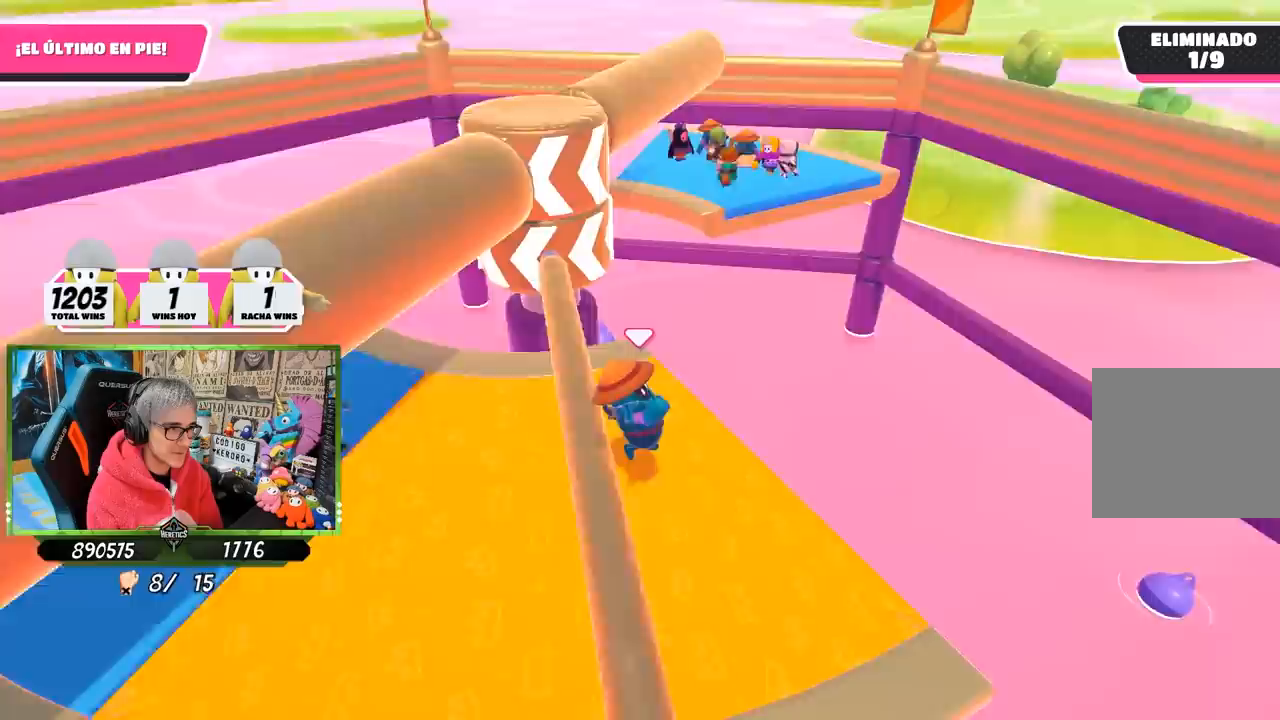
{"buttons": [], "left_stick": "center", "right_stick": "center", "events": [[33, "left_stick", "down-left"], [167, "left_stick", "center"], [233, "right_stick", "center"], [267, "left_stick", "down-right"], [367, "left_stick", "down-left"], [500, "left_stick", "center"]]}
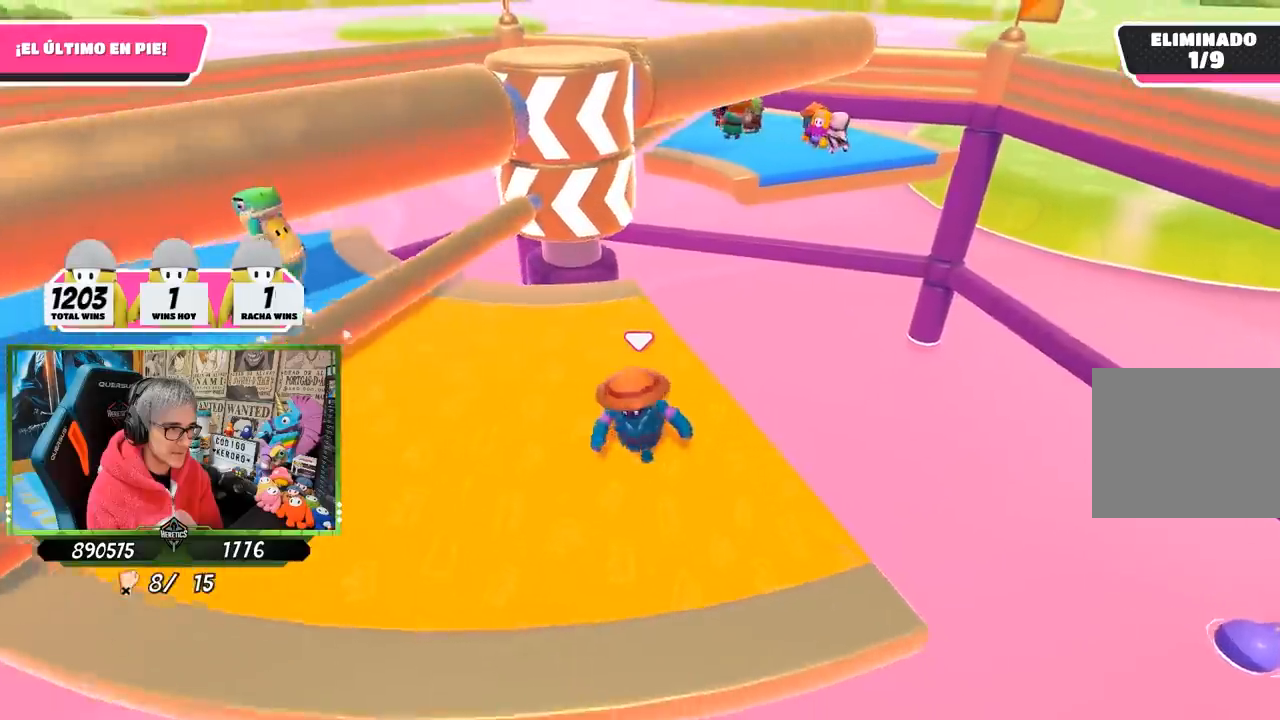
{"buttons": [], "left_stick": "center", "right_stick": "center", "events": [[133, "left_stick", "up-right"], [233, "left_stick", "down-right"], [300, "left_stick", "down-left"], [433, "left_stick", "center"]]}
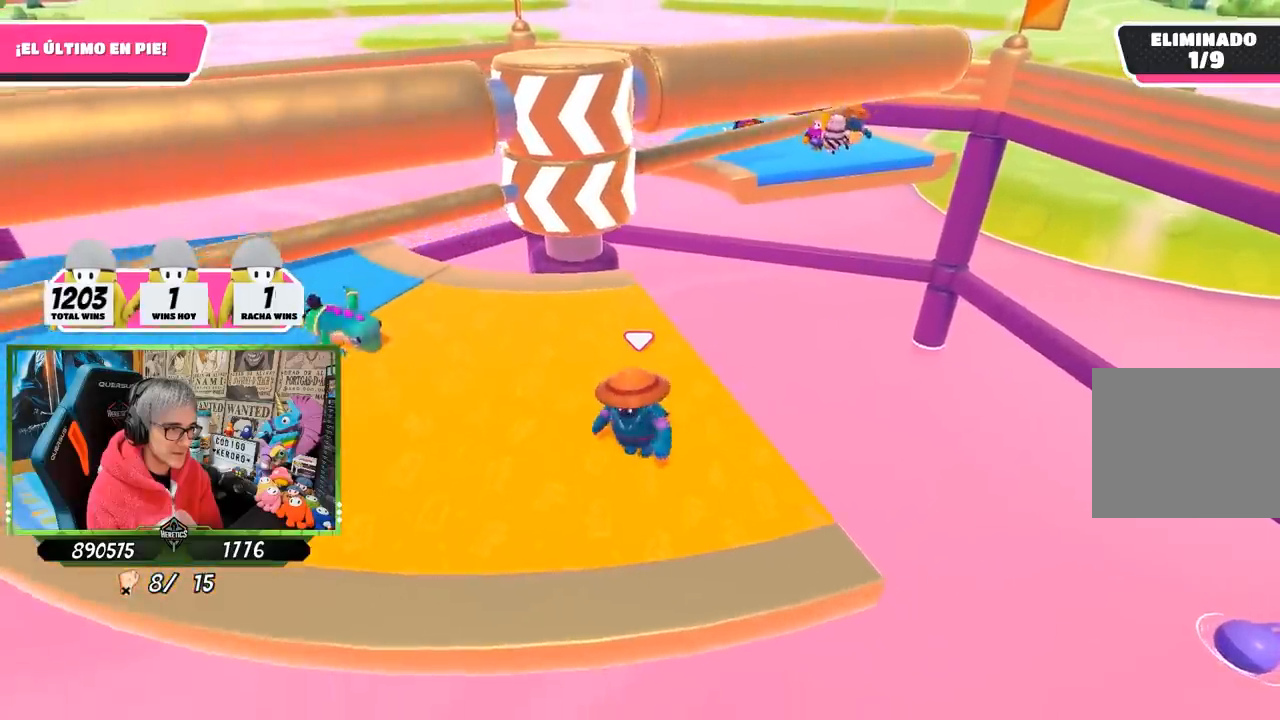
{"buttons": [], "left_stick": "right", "right_stick": "center", "events": [[100, "left_stick", "up"], [233, "left_stick", "center"], [300, "left_stick", "down-left"], [400, "left_stick", "center"], [483, "left_stick", "right"]]}
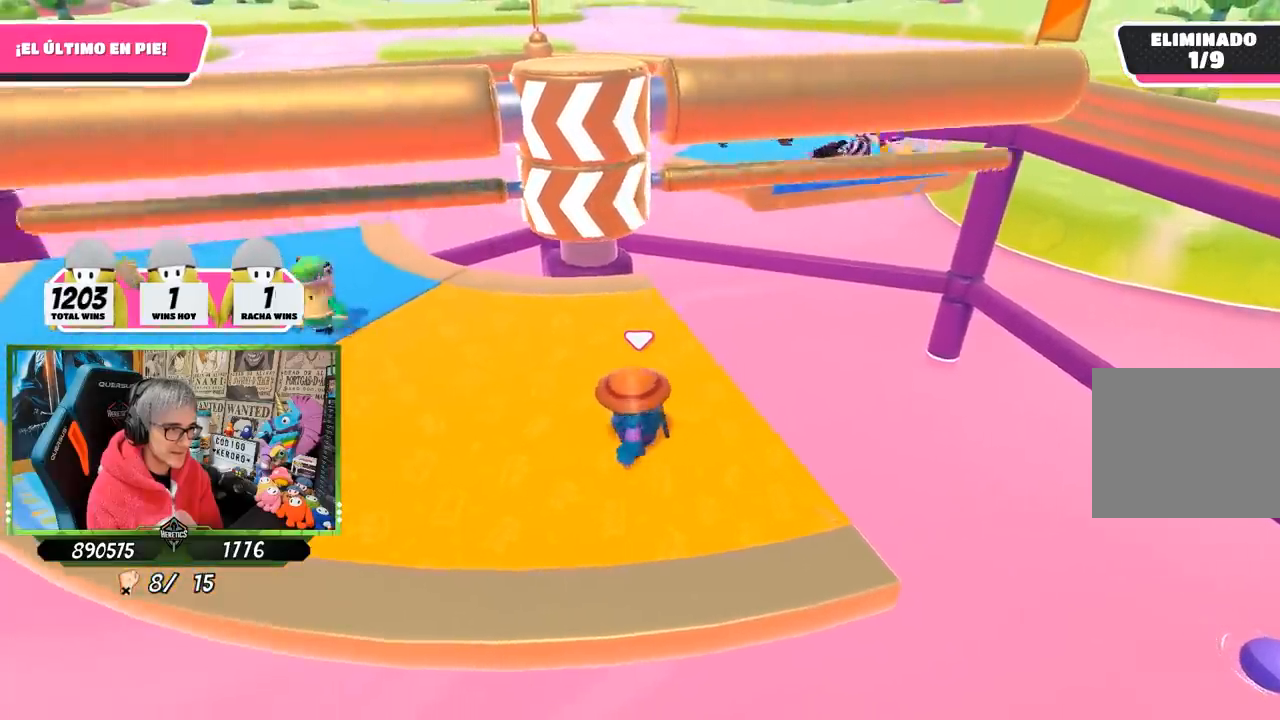
{"buttons": [], "left_stick": "left", "right_stick": "center", "events": [[167, "left_stick", "left"], [267, "left_stick", "center"], [467, "left_stick", "left"]]}
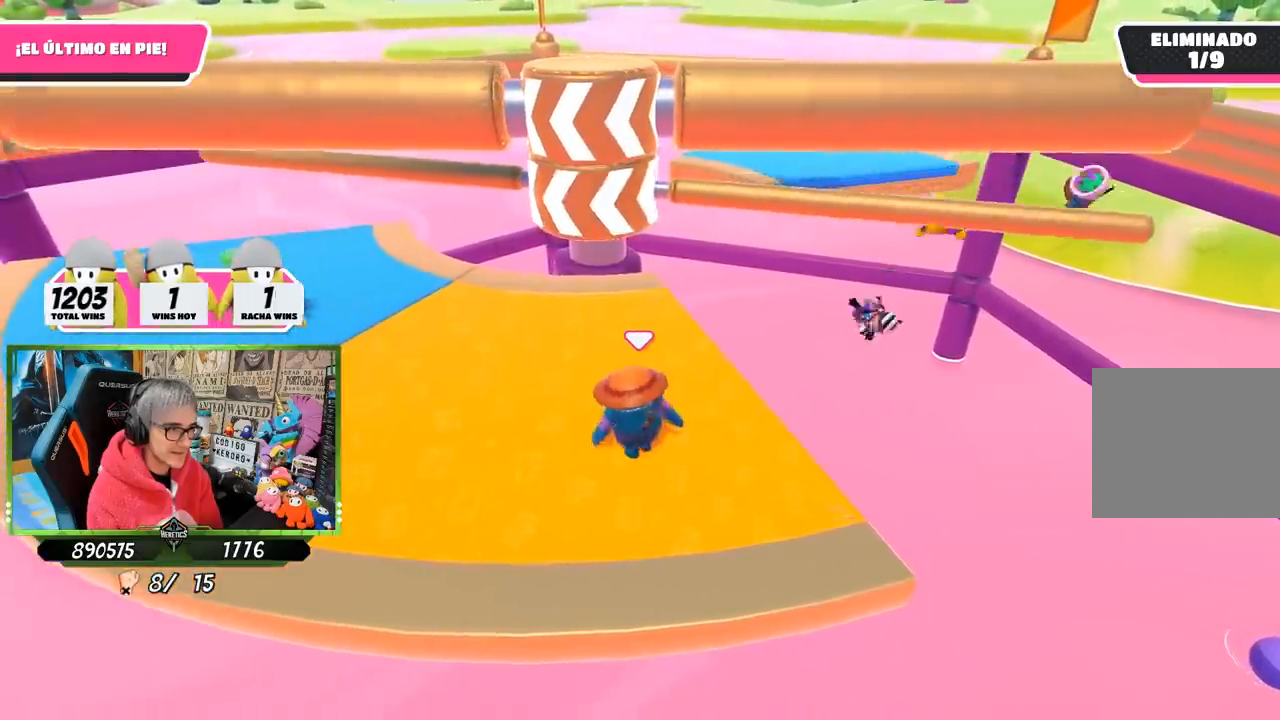
{"buttons": [], "left_stick": "center", "right_stick": "center", "events": [[67, "left_stick", "center"], [167, "left_stick", "right"], [300, "left_stick", "left"], [433, "left_stick", "center"]]}
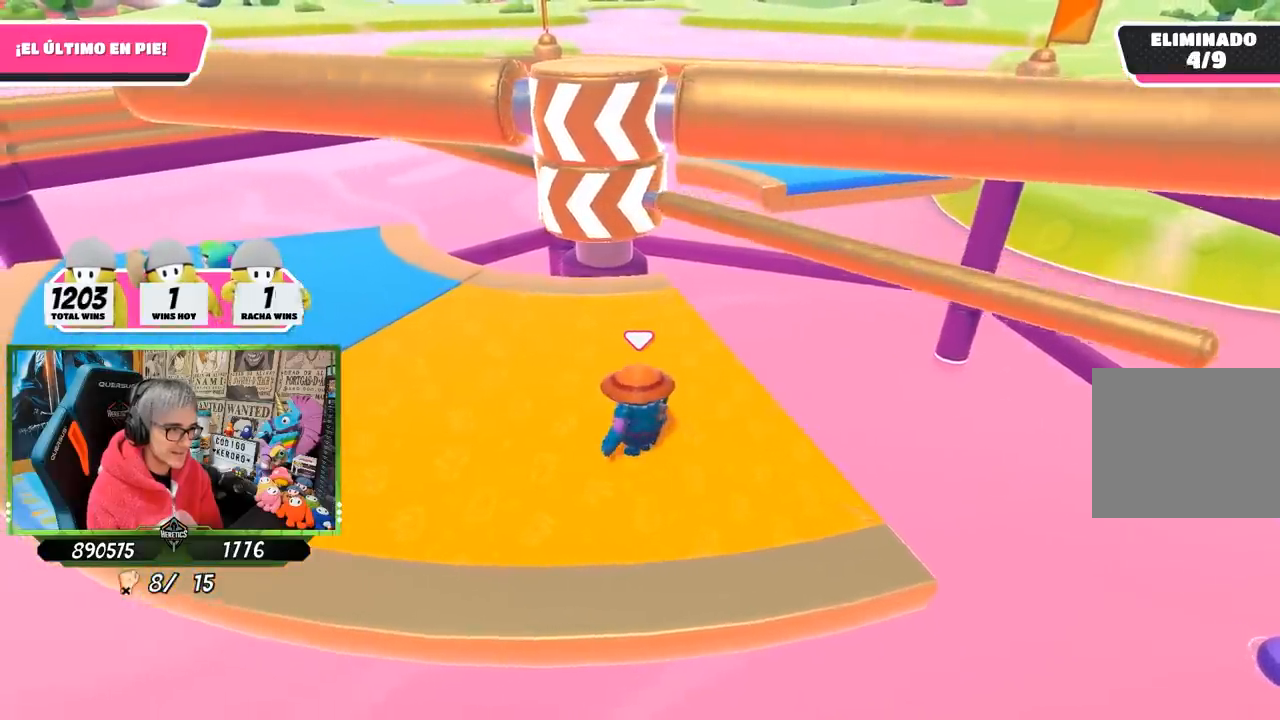
{"buttons": ["CROSS"], "left_stick": "up-right", "right_stick": "center", "events": [[400, "left_stick", "up-right"], [433, "CROSS", "down"]]}
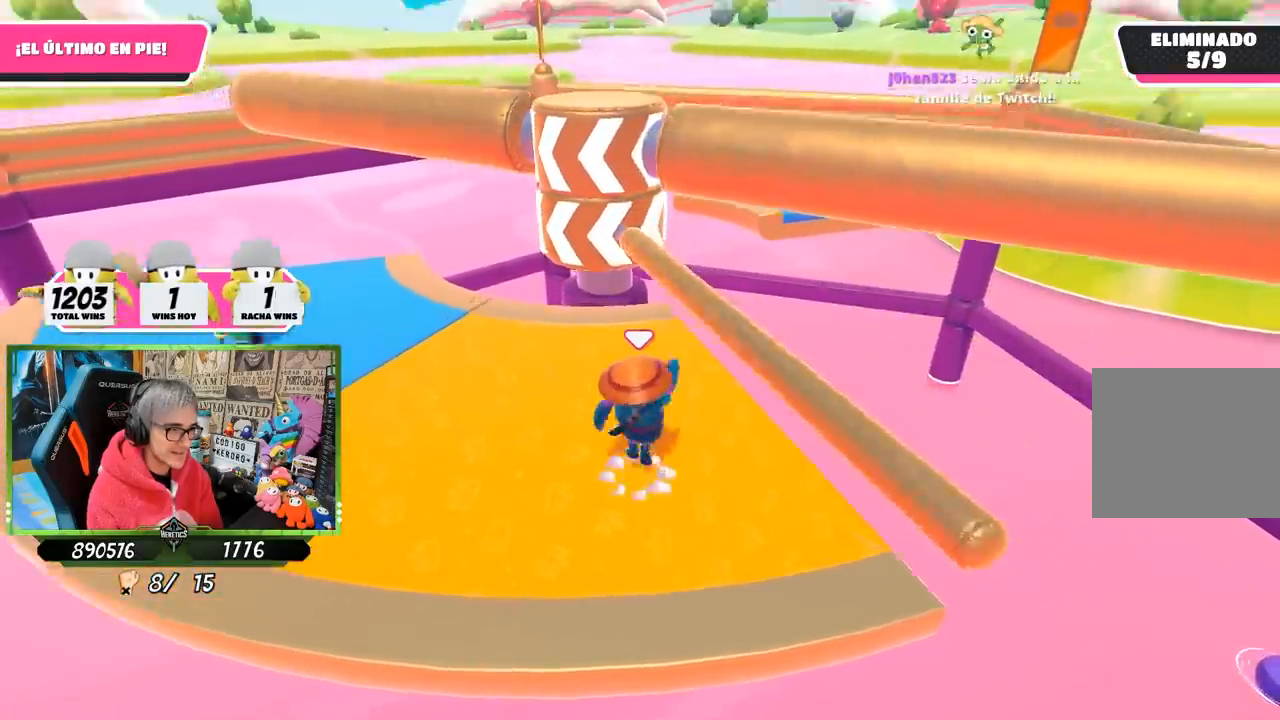
{"buttons": [], "left_stick": "center", "right_stick": "center", "events": [[33, "left_stick", "center"], [133, "CROSS", "up"], [267, "L2", "down"], [433, "L2", "up"]]}
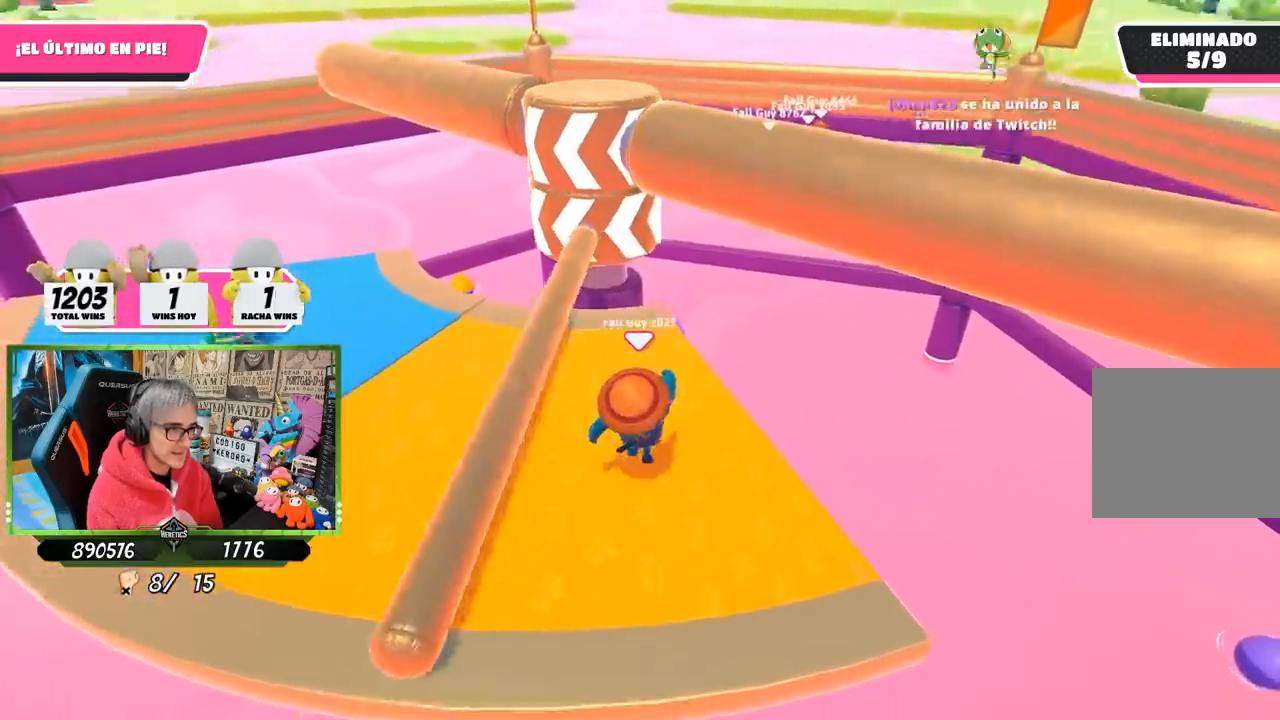
{"buttons": [], "left_stick": "right", "right_stick": "center", "events": [[433, "left_stick", "right"]]}
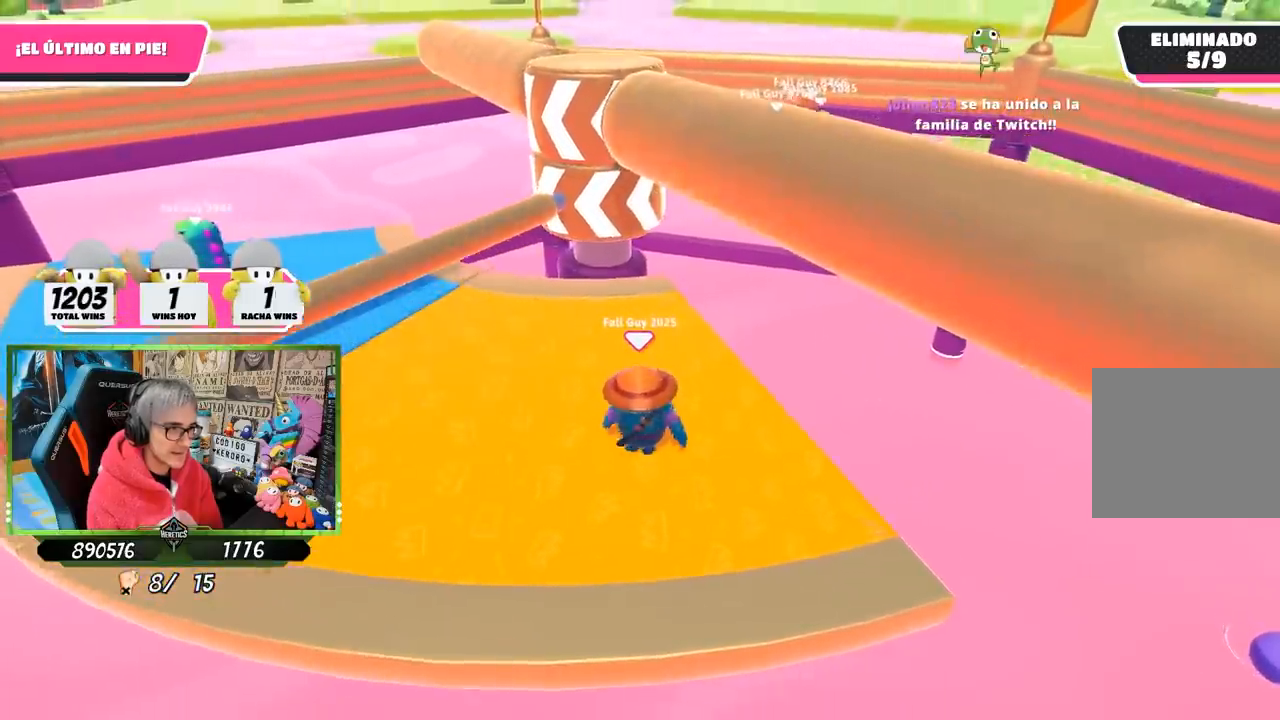
{"buttons": [], "left_stick": "center", "right_stick": "center", "events": [[67, "left_stick", "center"]]}
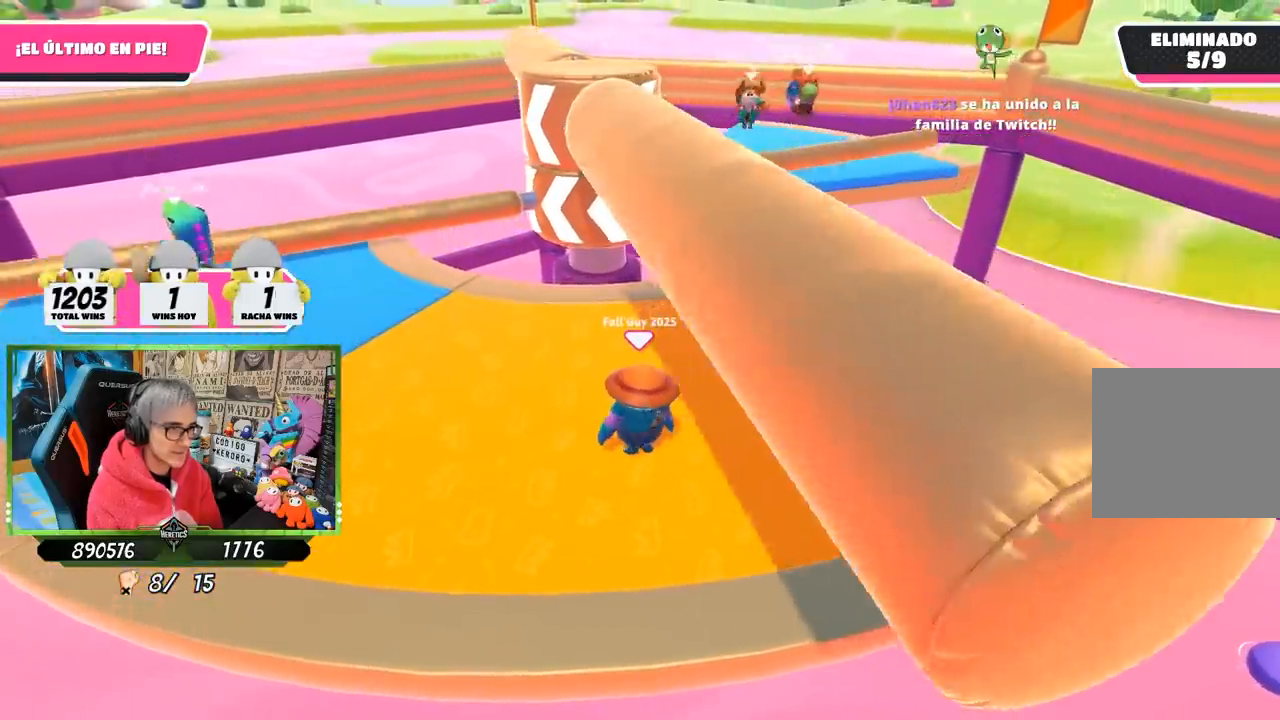
{"buttons": [], "left_stick": "up-left", "right_stick": "center", "events": [[233, "left_stick", "up-left"], [333, "left_stick", "up"], [500, "left_stick", "up-left"]]}
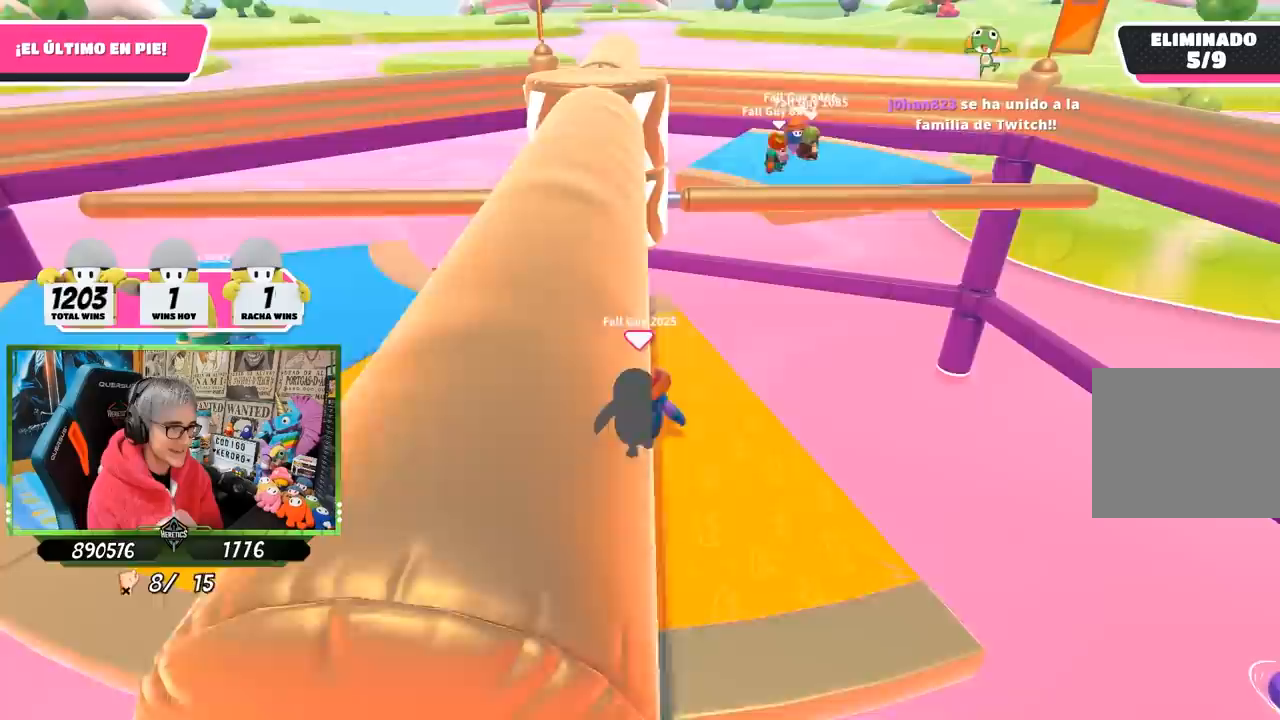
{"buttons": [], "left_stick": "down", "right_stick": "center", "events": [[100, "left_stick", "center"], [200, "left_stick", "down"]]}
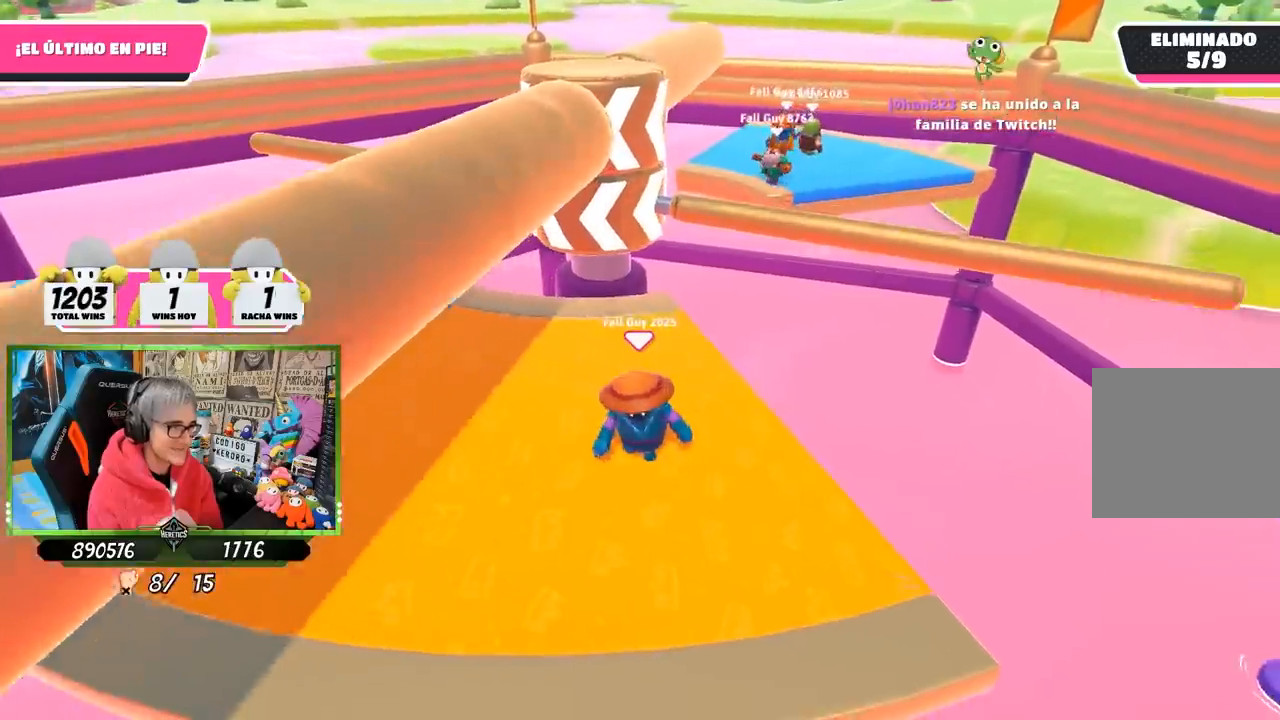
{"buttons": [], "left_stick": "center", "right_stick": "center", "events": [[233, "left_stick", "center"], [283, "left_stick", "right"], [333, "left_stick", "down-right"], [433, "left_stick", "center"]]}
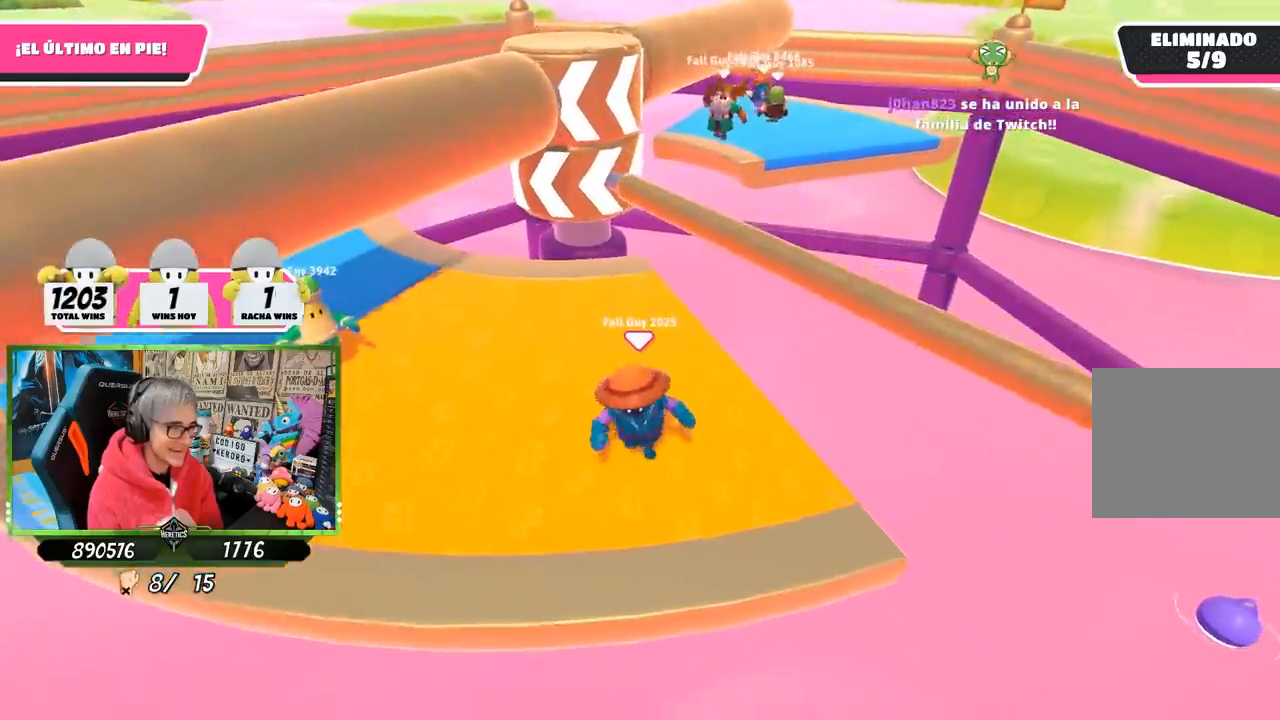
{"buttons": [], "left_stick": "down-left", "right_stick": "center", "events": [[50, "left_stick", "up"], [167, "CROSS", "down"], [367, "CROSS", "up"], [400, "left_stick", "center"], [483, "left_stick", "down-left"]]}